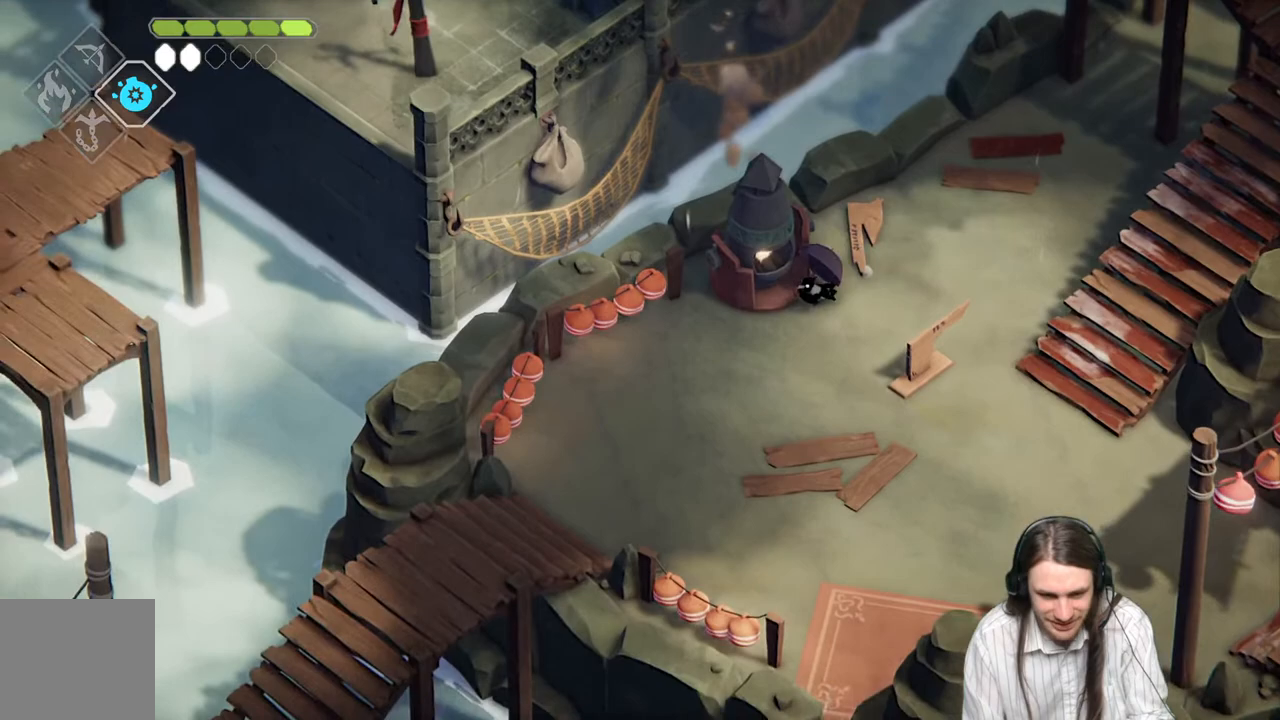
Gameplay with a controller (Xbox layout); each line is a JSON object with the inputs held at the frame after it. "events" lists button and stick changes between this image and that frame as [ms after this image, input, new state], when the widget could be followed in between.
{"buttons": [], "left_stick": "down-left", "right_stick": "down-left", "events": []}
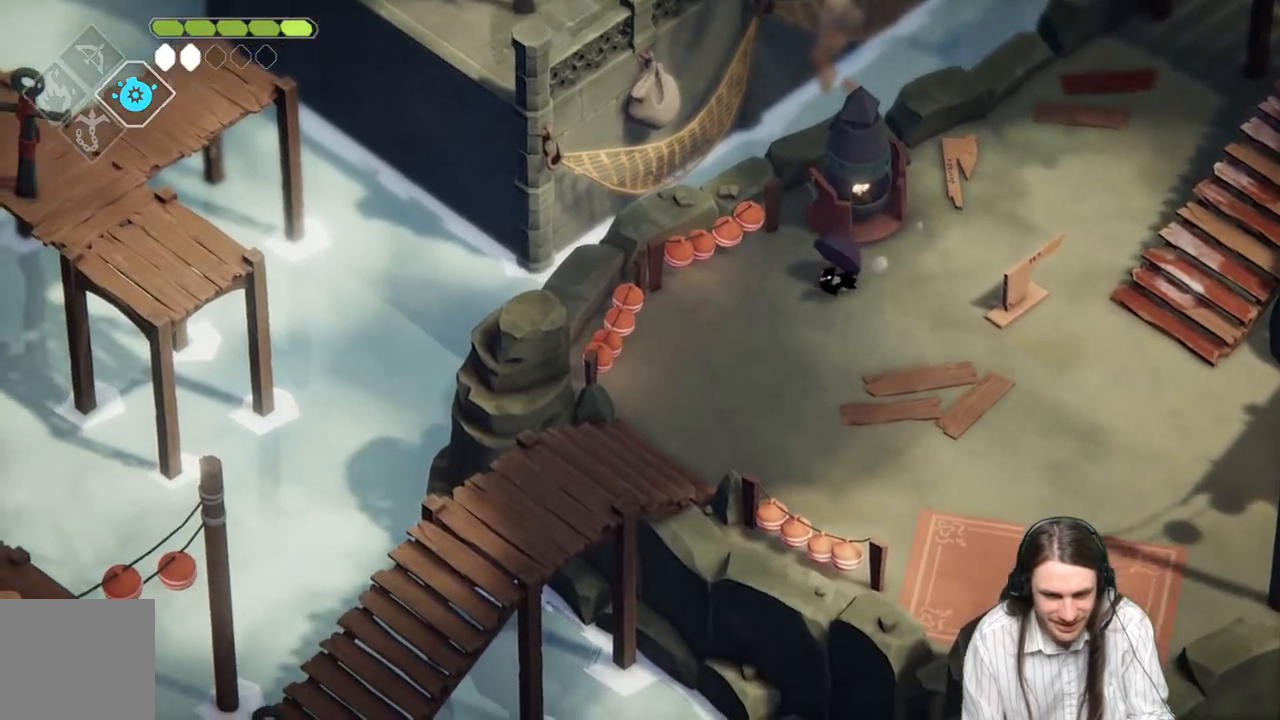
{"buttons": [], "left_stick": "down-left", "right_stick": "down-left", "events": []}
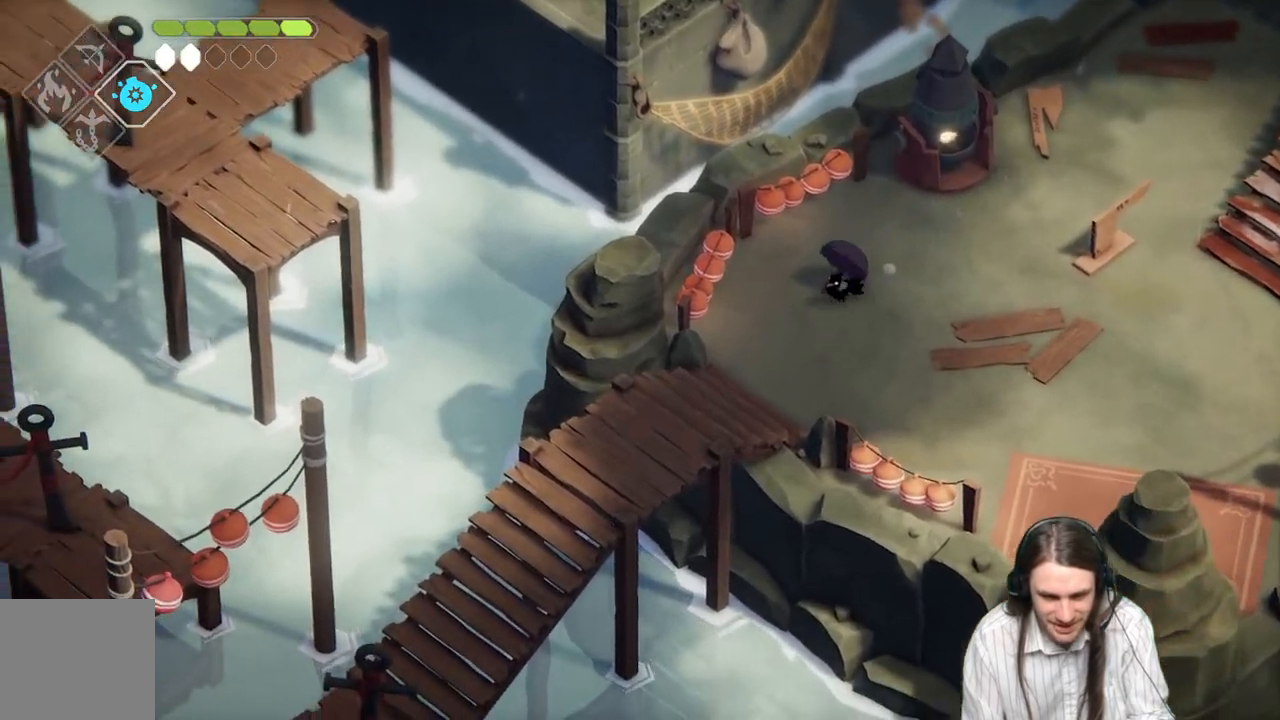
{"buttons": ["B"], "left_stick": "down-left", "right_stick": "down-left", "events": [[400, "B", "down"]]}
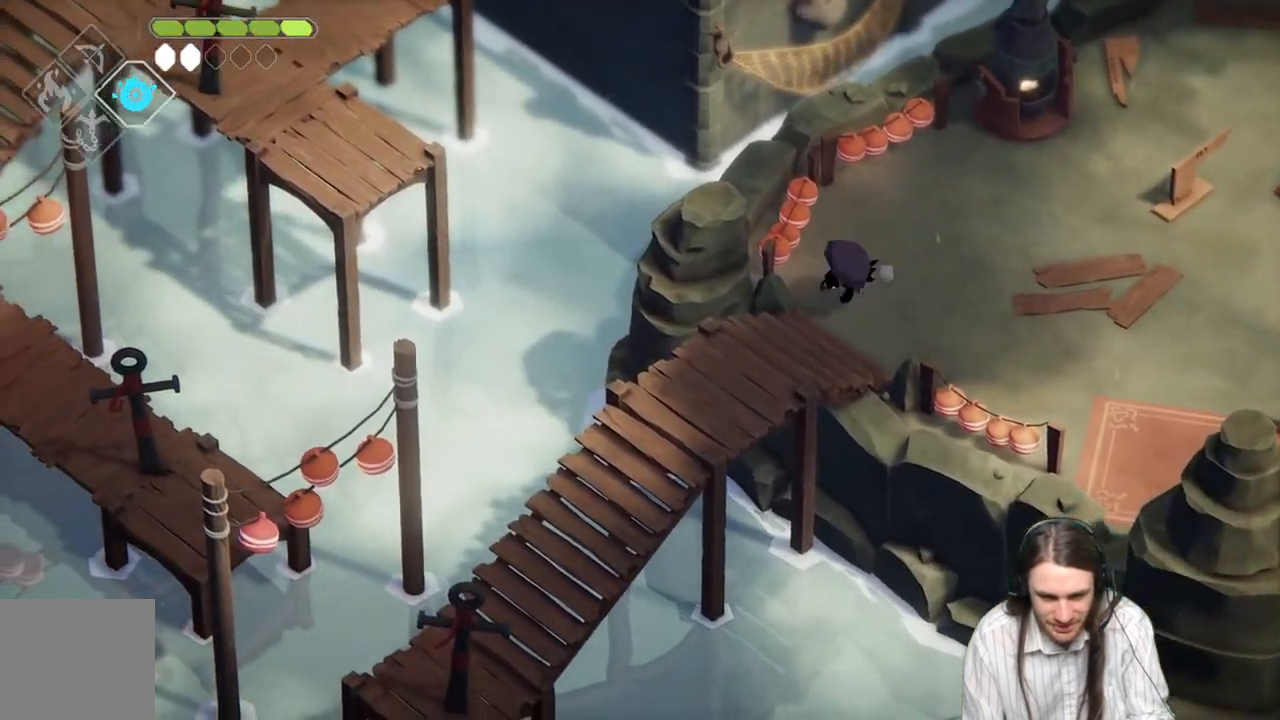
{"buttons": [], "left_stick": "down-left", "right_stick": "down-left", "events": [[83, "B", "up"]]}
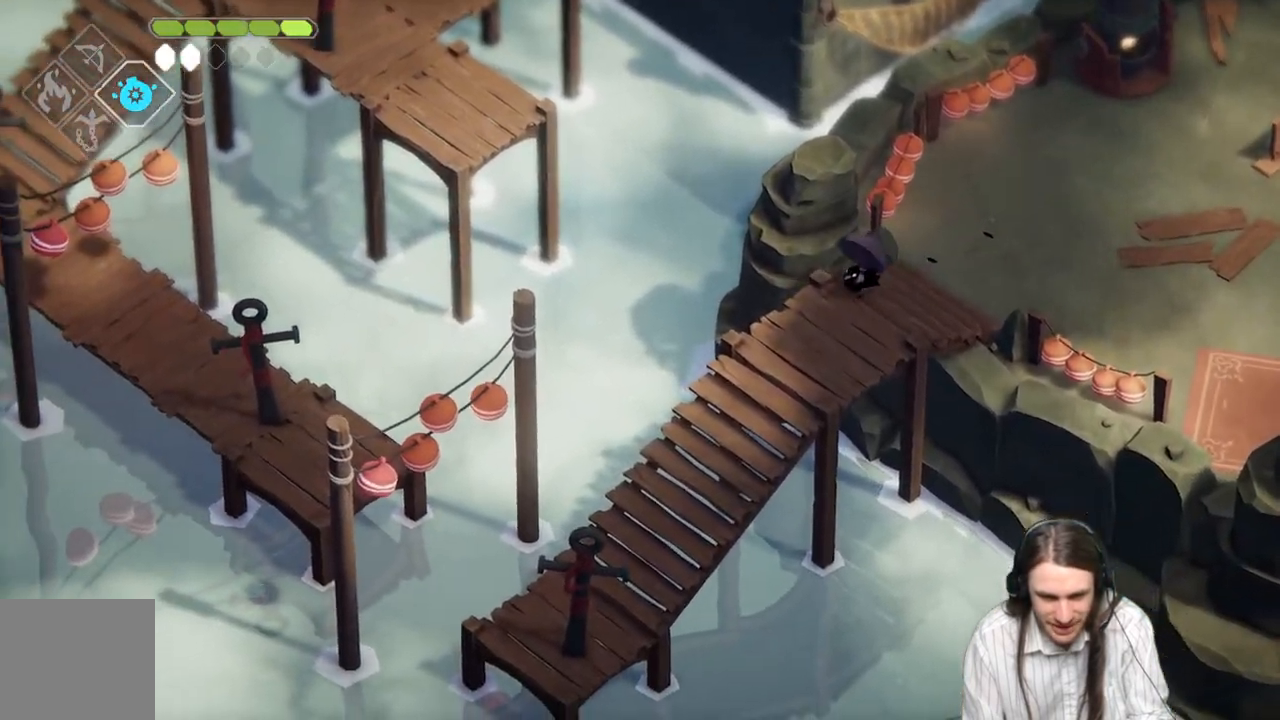
{"buttons": [], "left_stick": "center", "right_stick": "down-left", "events": [[250, "left_stick", "center"]]}
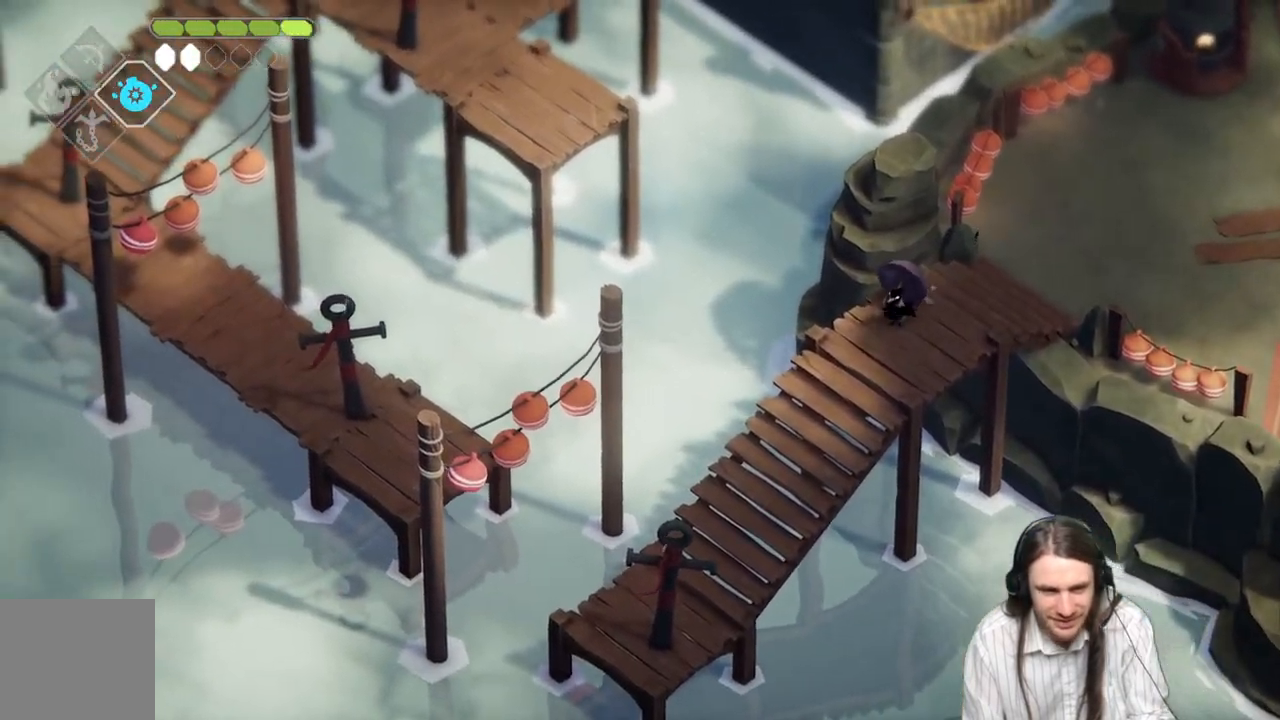
{"buttons": [], "left_stick": "down-left", "right_stick": "center", "events": [[50, "right_stick", "center"], [200, "left_stick", "down"], [433, "left_stick", "down-left"]]}
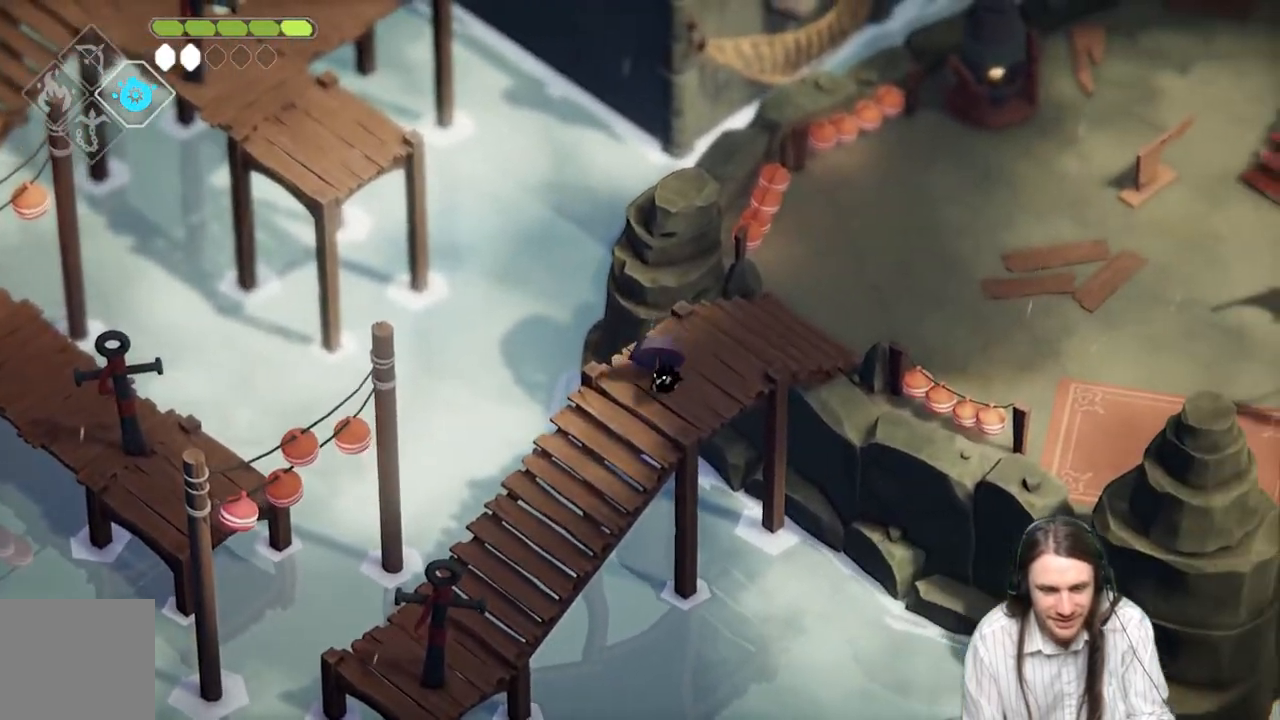
{"buttons": [], "left_stick": "down-left", "right_stick": "center", "events": [[67, "DPAD_DOWN", "down"], [217, "DPAD_DOWN", "up"]]}
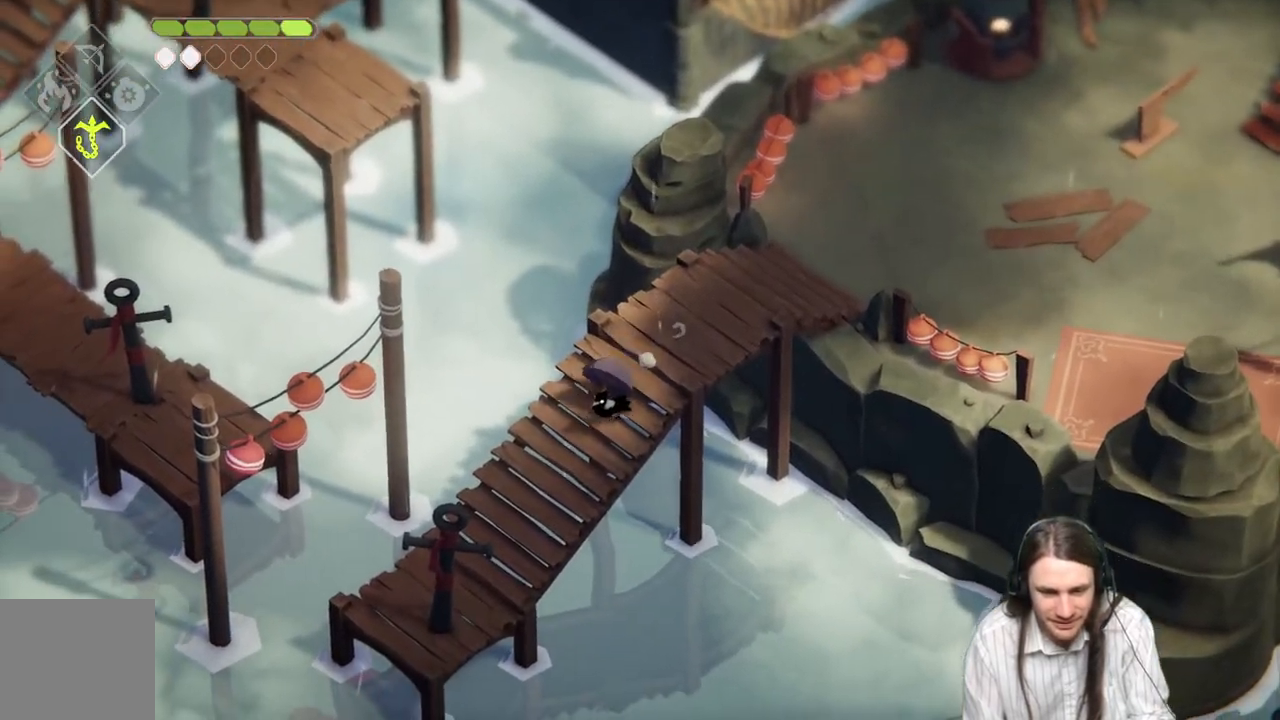
{"buttons": [], "left_stick": "down-left", "right_stick": "center", "events": []}
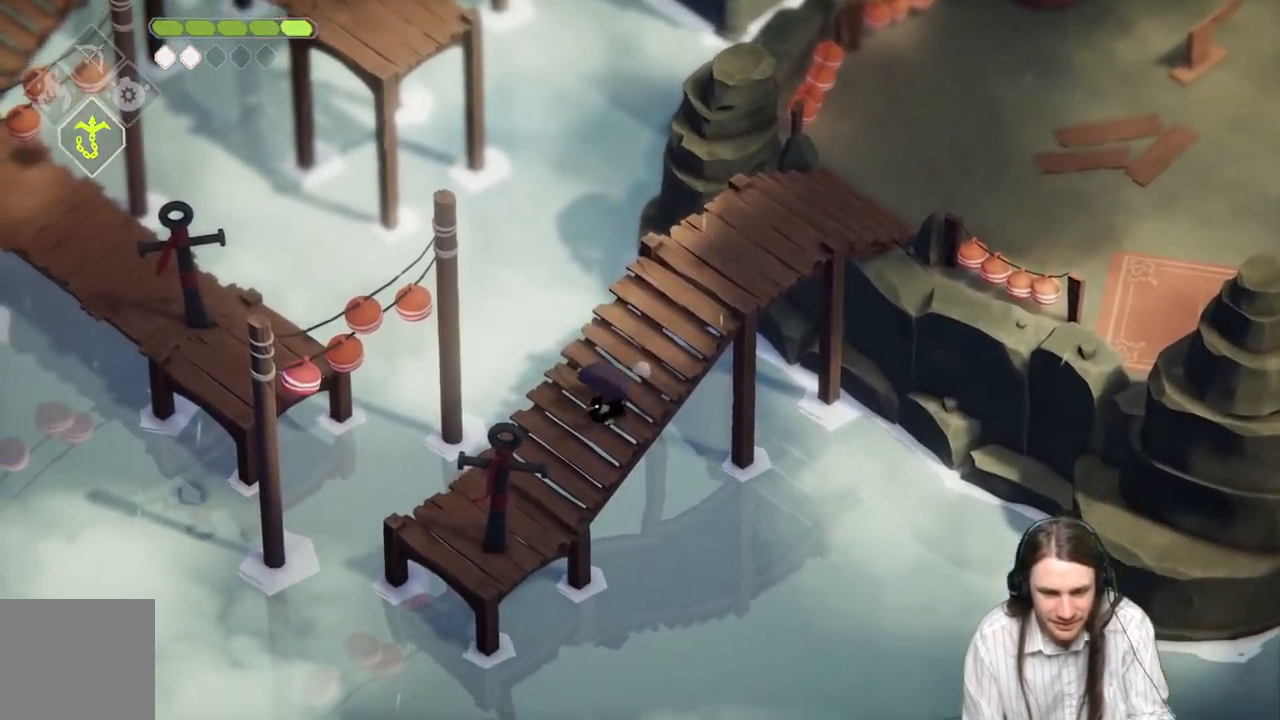
{"buttons": [], "left_stick": "left", "right_stick": "center", "events": [[500, "left_stick", "left"]]}
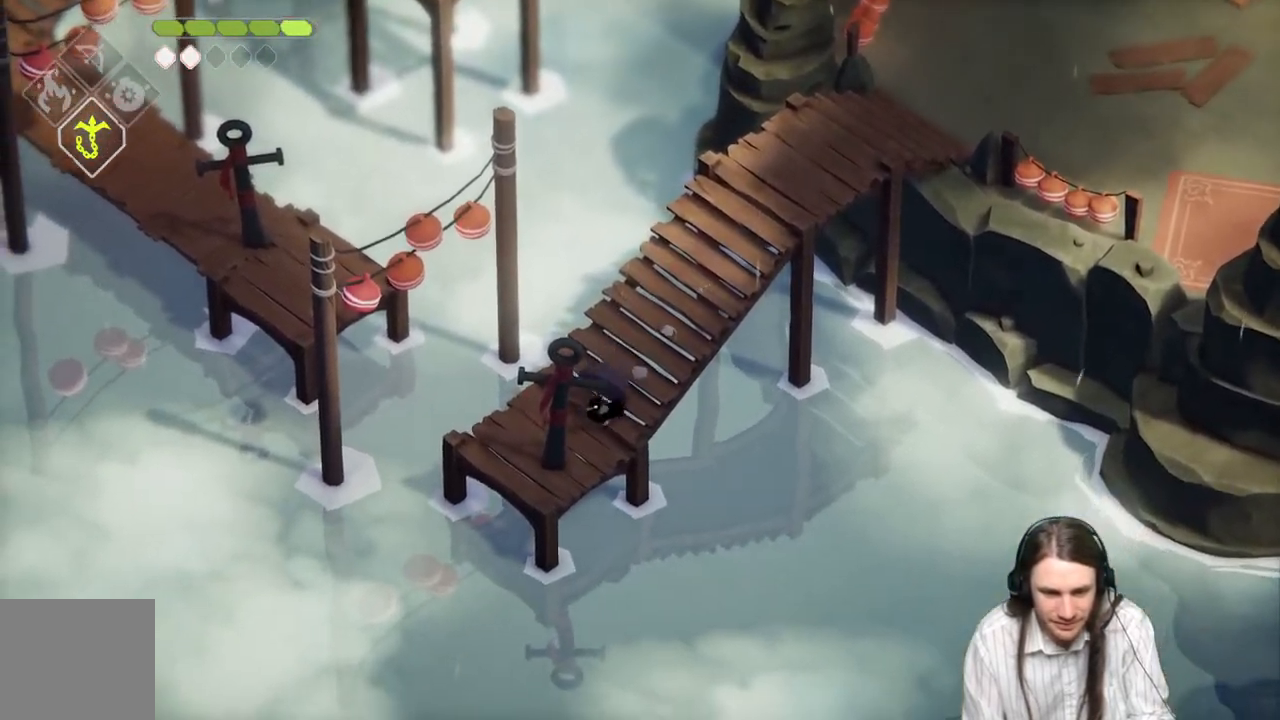
{"buttons": ["L2", "R2"], "left_stick": "up-left", "right_stick": "center", "events": [[117, "left_stick", "up-left"], [167, "L2", "down"], [233, "R2", "down"]]}
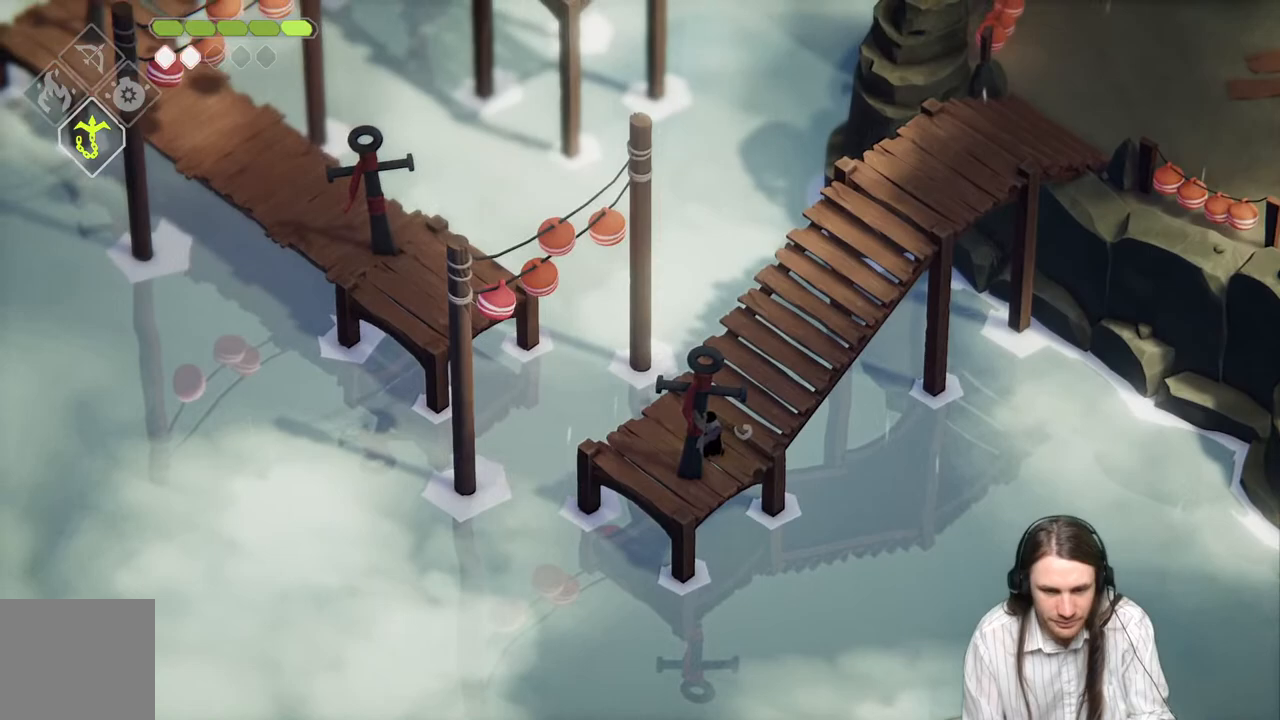
{"buttons": ["L2"], "left_stick": "up-left", "right_stick": "center", "events": [[450, "R2", "up"]]}
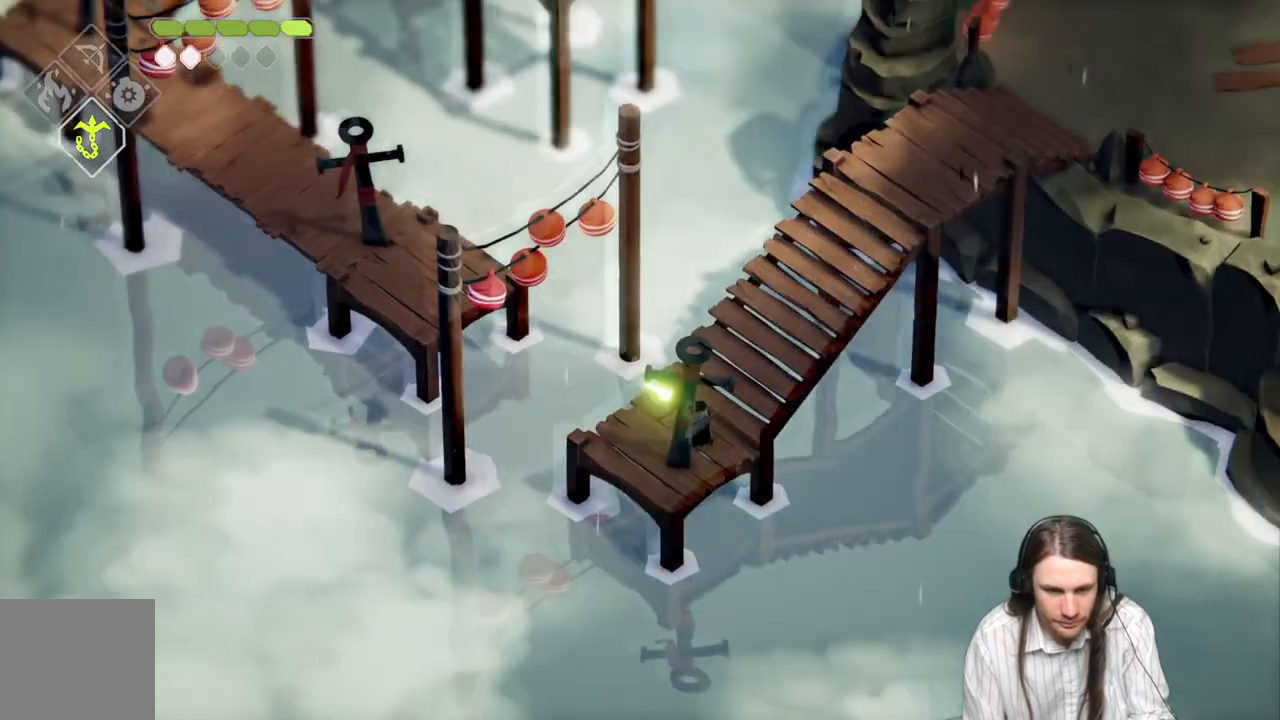
{"buttons": [], "left_stick": "center", "right_stick": "center", "events": [[267, "L2", "up"], [267, "left_stick", "center"]]}
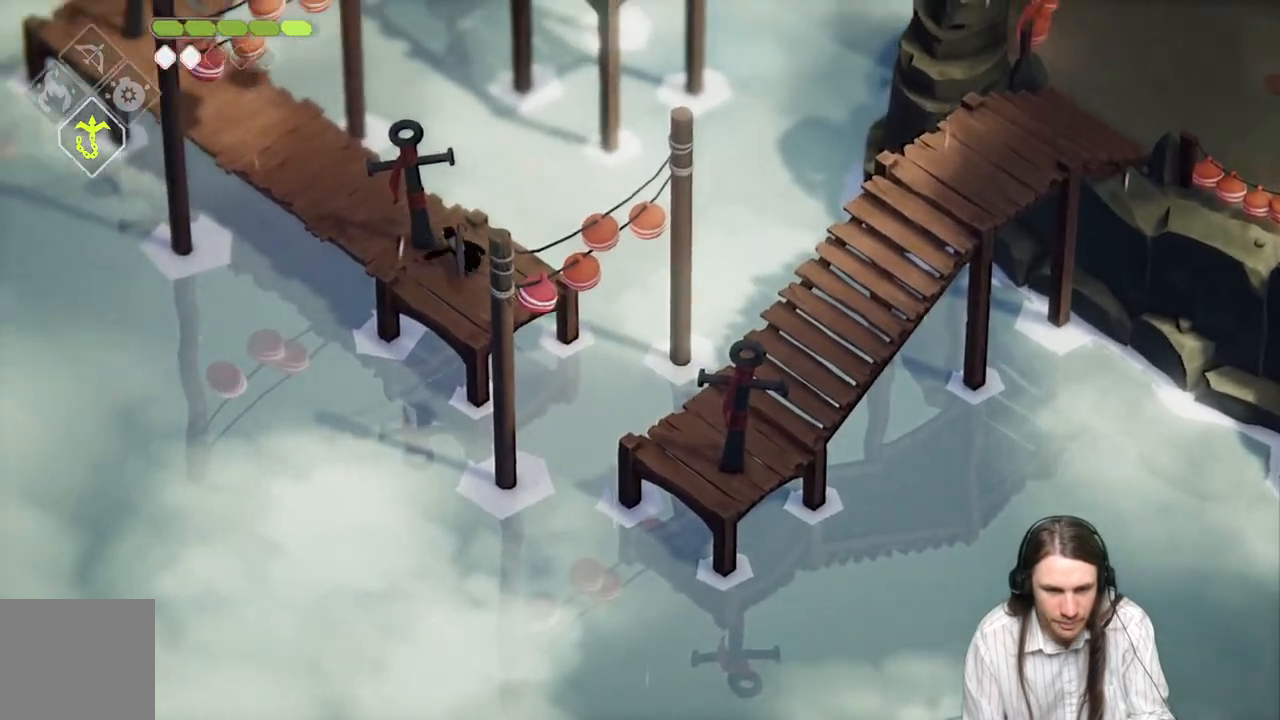
{"buttons": [], "left_stick": "center", "right_stick": "up-left", "events": [[133, "right_stick", "up-left"]]}
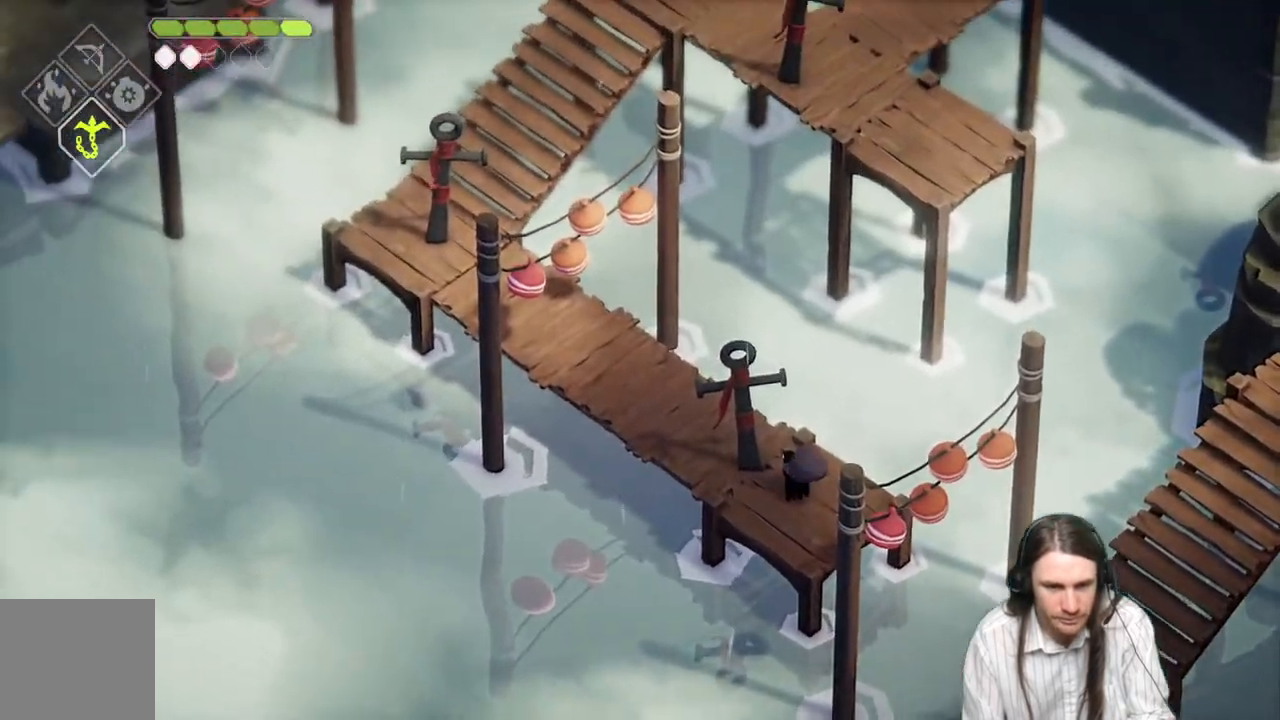
{"buttons": [], "left_stick": "center", "right_stick": "up-left", "events": []}
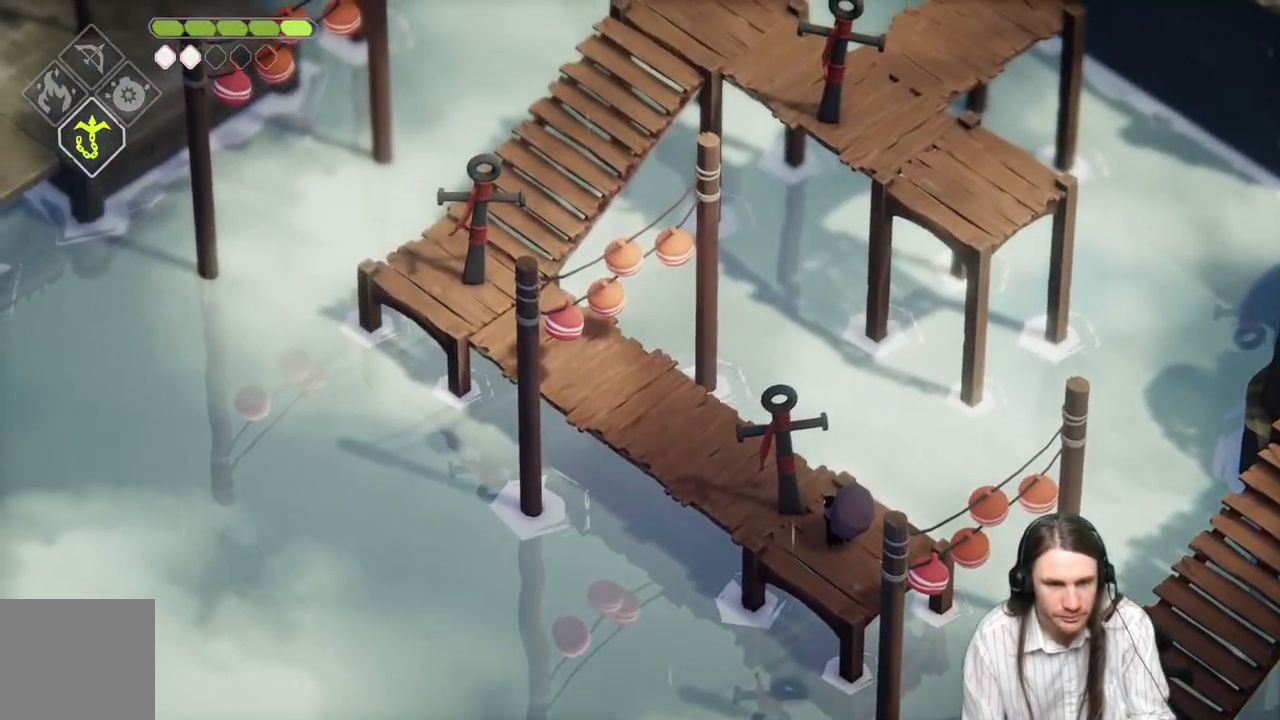
{"buttons": [], "left_stick": "up-left", "right_stick": "center", "events": [[267, "left_stick", "up-right"], [333, "left_stick", "up"], [333, "right_stick", "center"], [450, "left_stick", "up-left"]]}
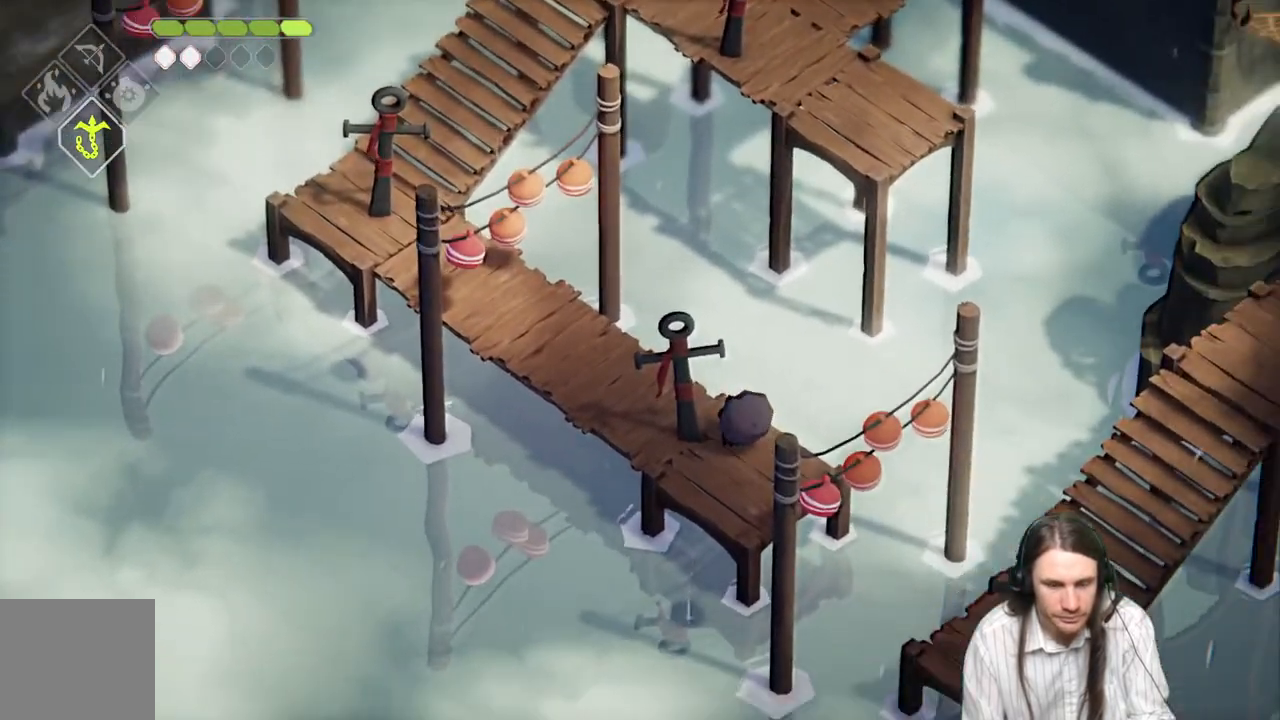
{"buttons": [], "left_stick": "up-left", "right_stick": "up-left", "events": [[500, "right_stick", "up-left"]]}
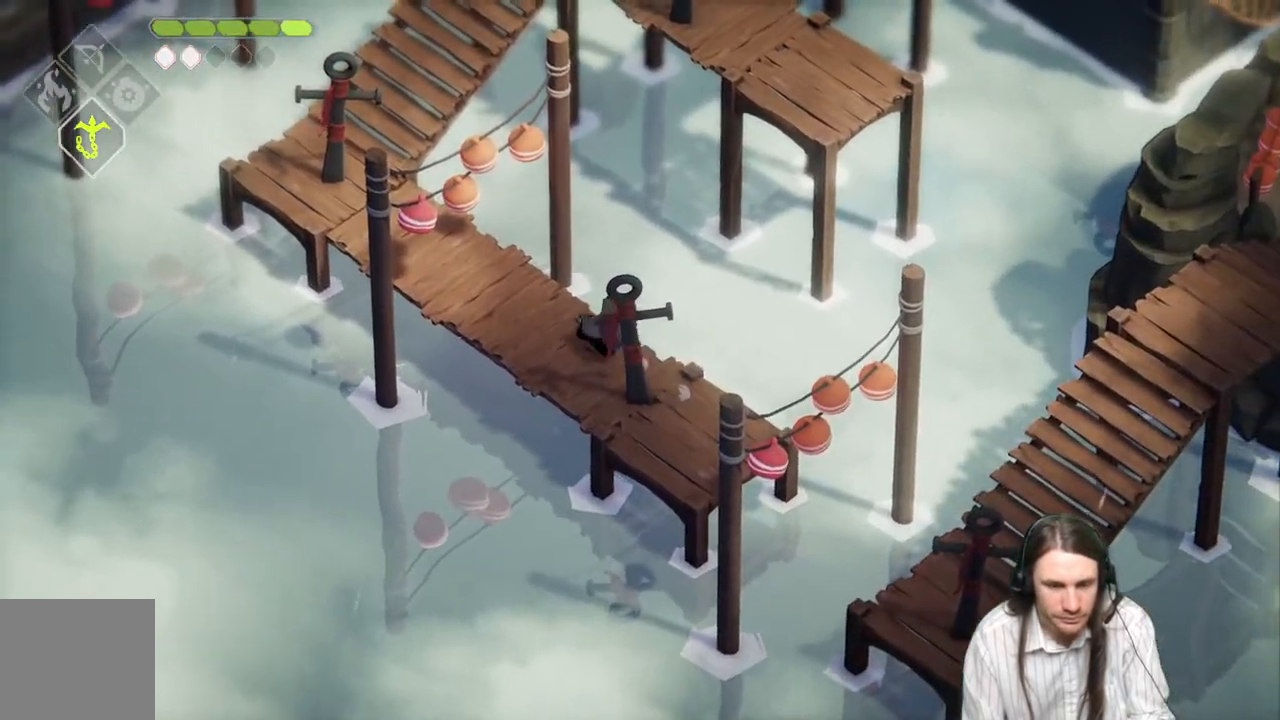
{"buttons": [], "left_stick": "up-left", "right_stick": "up-left", "events": []}
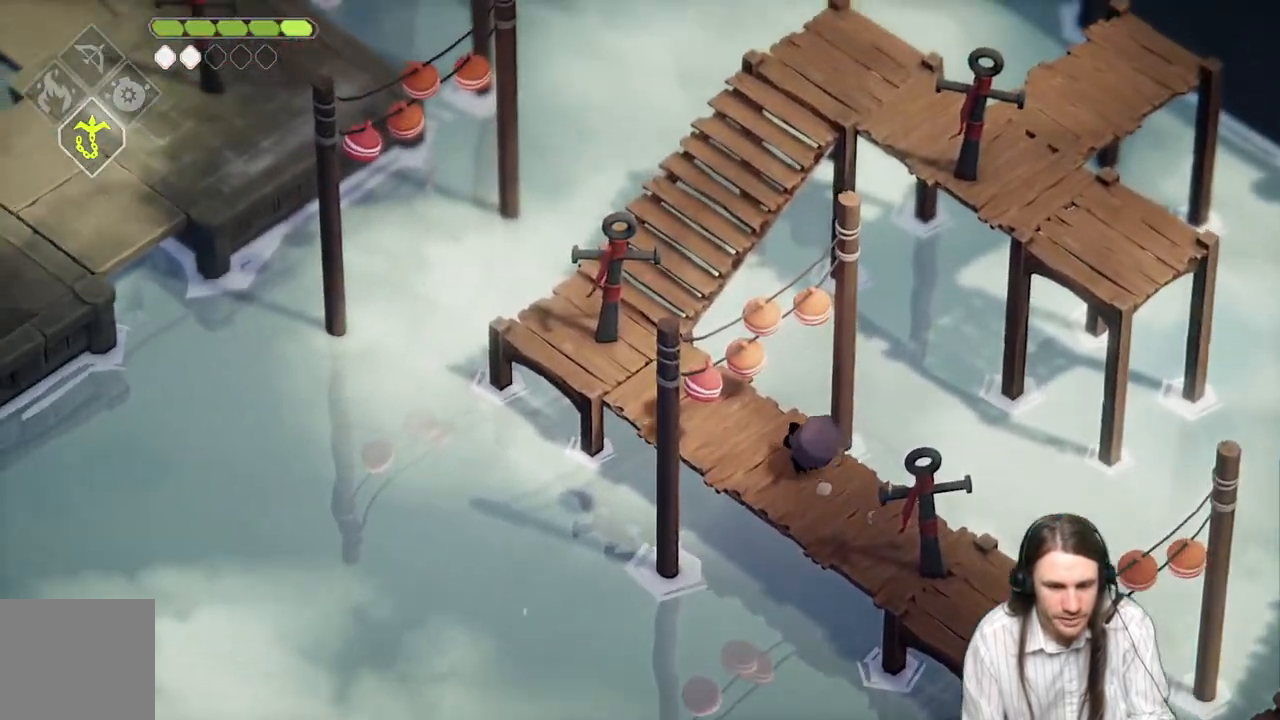
{"buttons": [], "left_stick": "up-left", "right_stick": "up-left", "events": []}
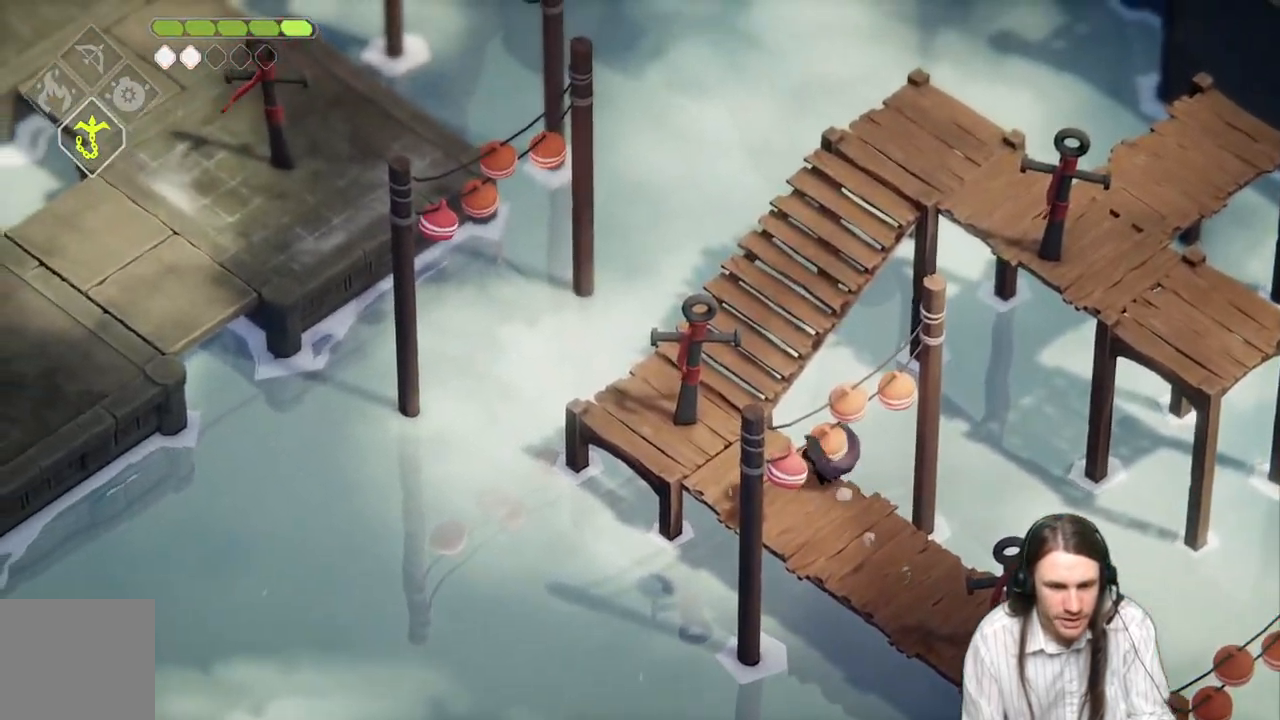
{"buttons": [], "left_stick": "up-left", "right_stick": "center", "events": [[500, "right_stick", "center"]]}
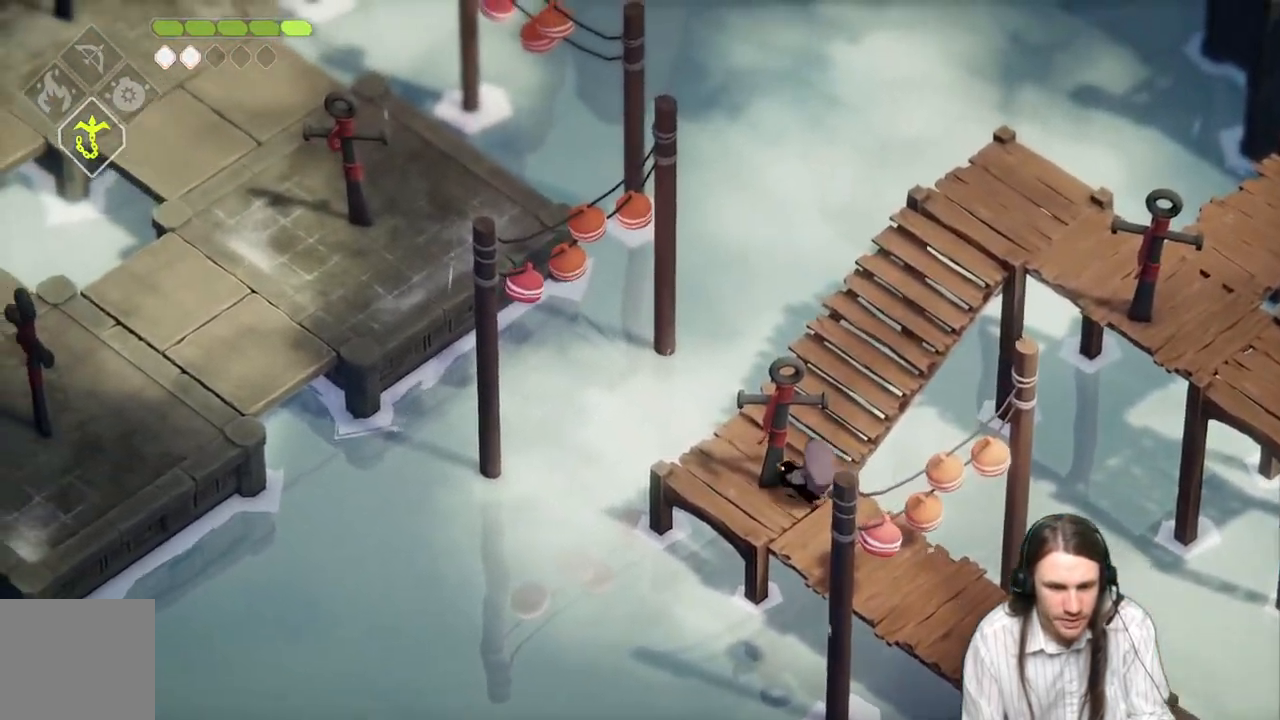
{"buttons": [], "left_stick": "up-left", "right_stick": "center", "events": [[317, "left_stick", "left"], [433, "left_stick", "up-left"]]}
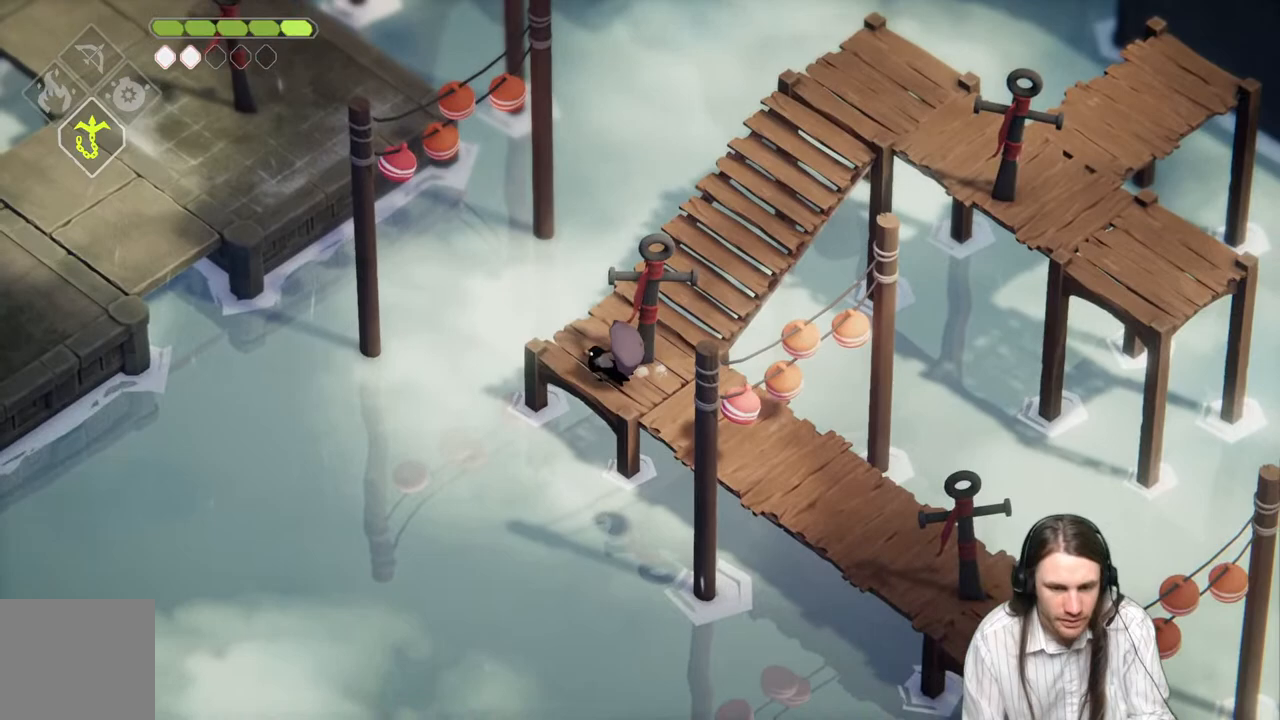
{"buttons": [], "left_stick": "up-left", "right_stick": "center", "events": [[167, "left_stick", "center"], [467, "left_stick", "up-left"]]}
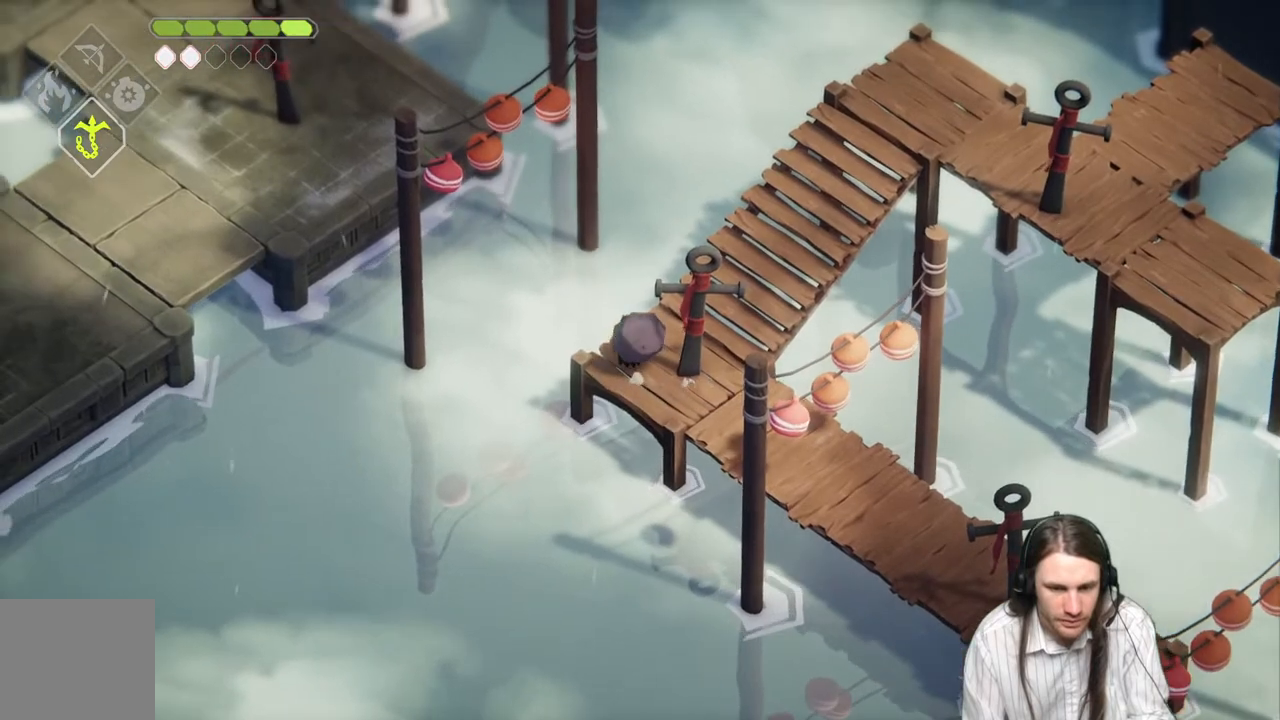
{"buttons": ["L2", "R2", "L3"], "left_stick": "up-left", "right_stick": "center", "events": [[67, "L2", "down"], [83, "R2", "down"], [167, "L3", "down"]]}
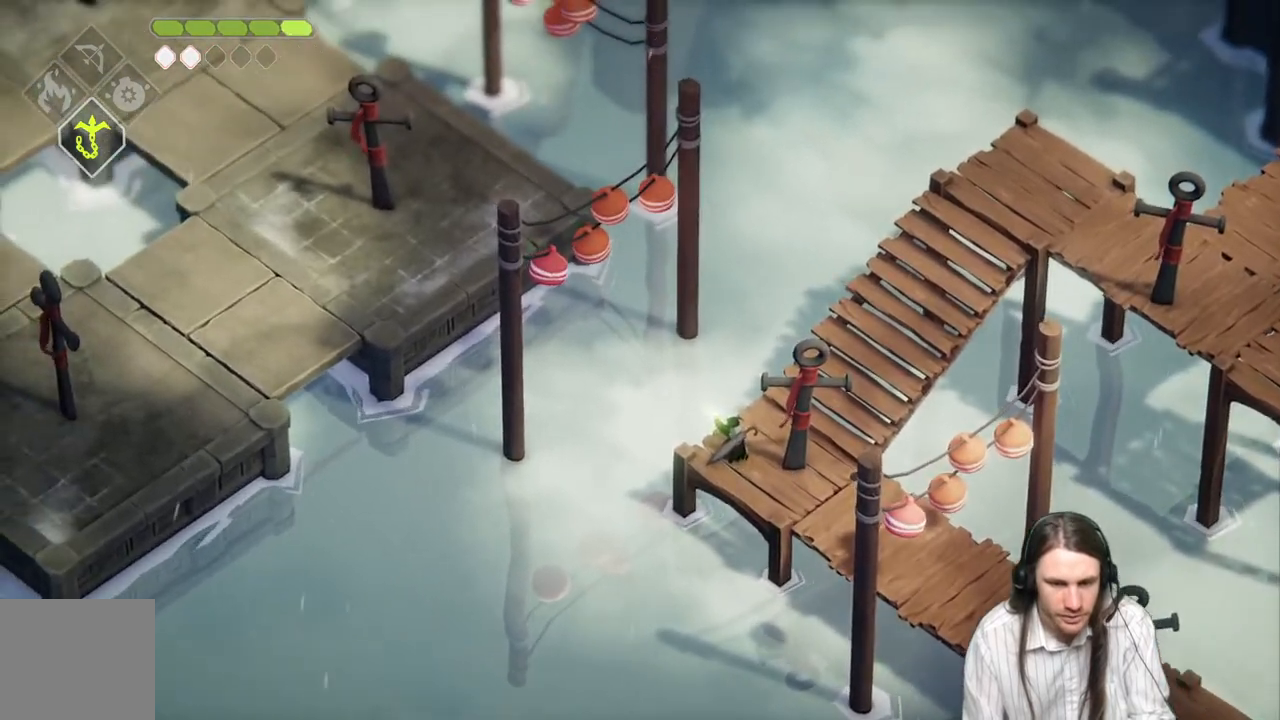
{"buttons": [], "left_stick": "center", "right_stick": "center", "events": [[167, "L3", "up"], [200, "R2", "up"], [383, "left_stick", "center"], [450, "L2", "up"]]}
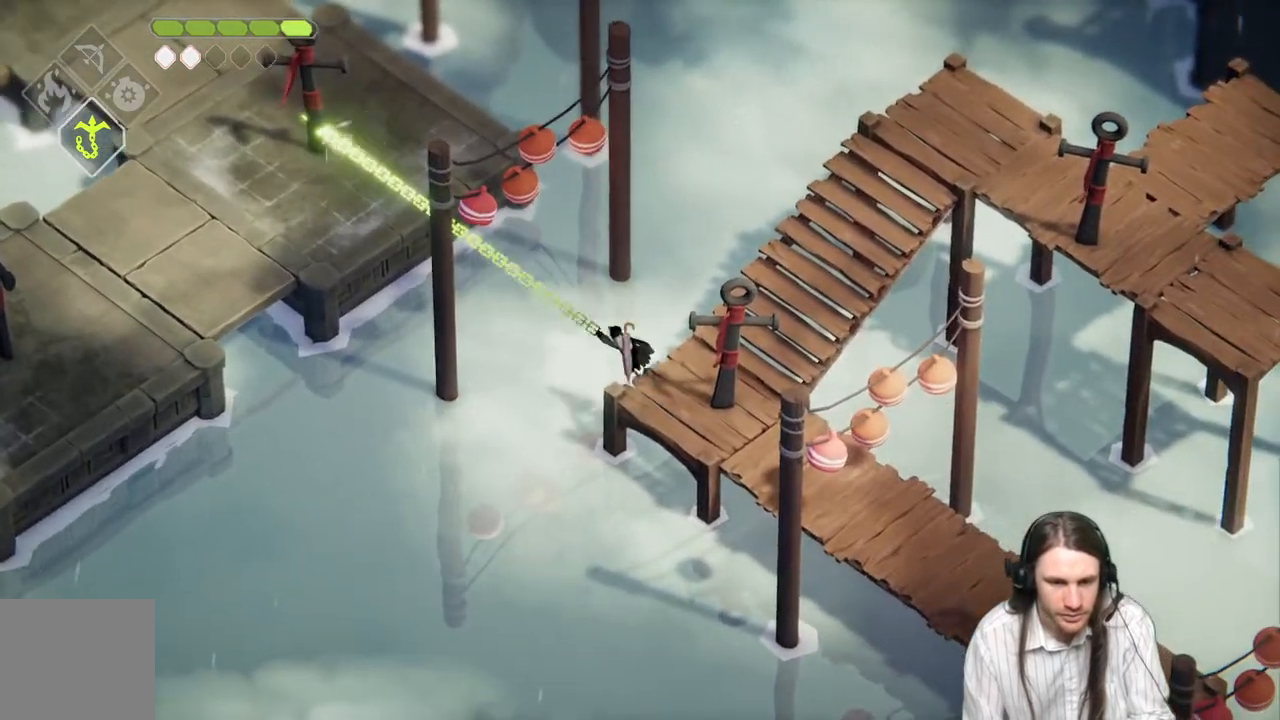
{"buttons": [], "left_stick": "center", "right_stick": "center", "events": []}
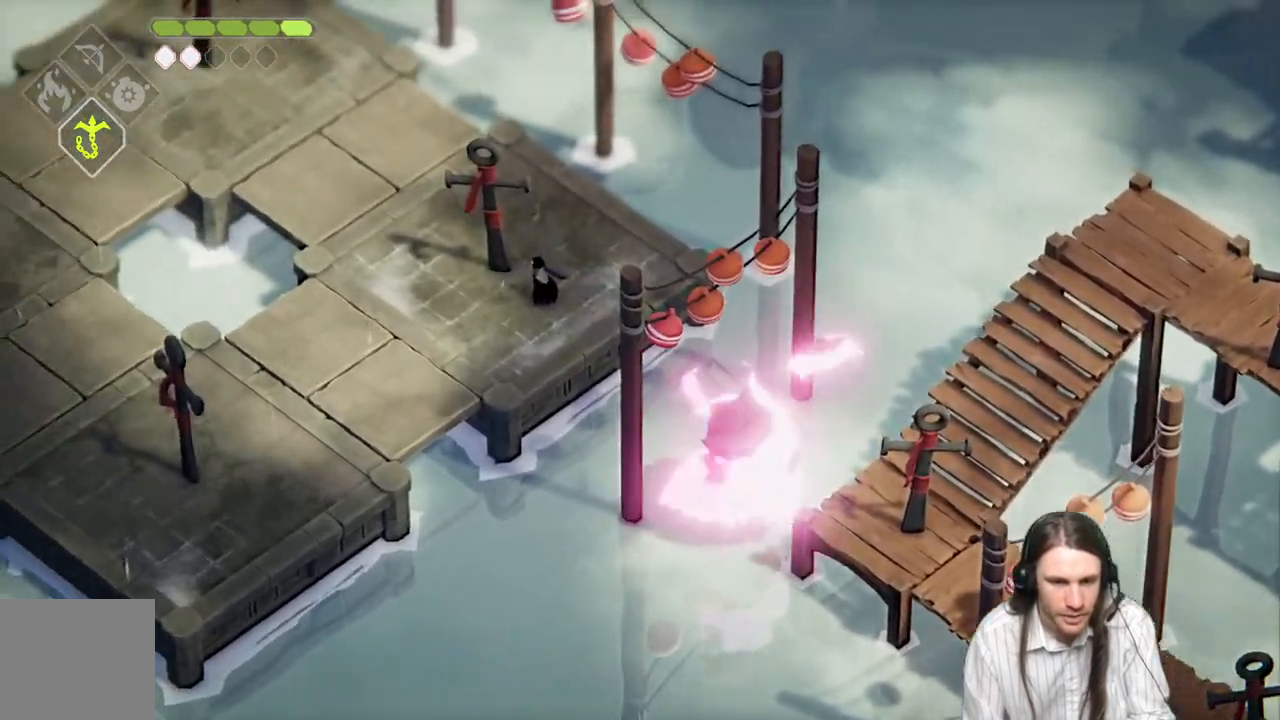
{"buttons": [], "left_stick": "left", "right_stick": "down-left", "events": [[83, "left_stick", "left"], [117, "right_stick", "down-left"]]}
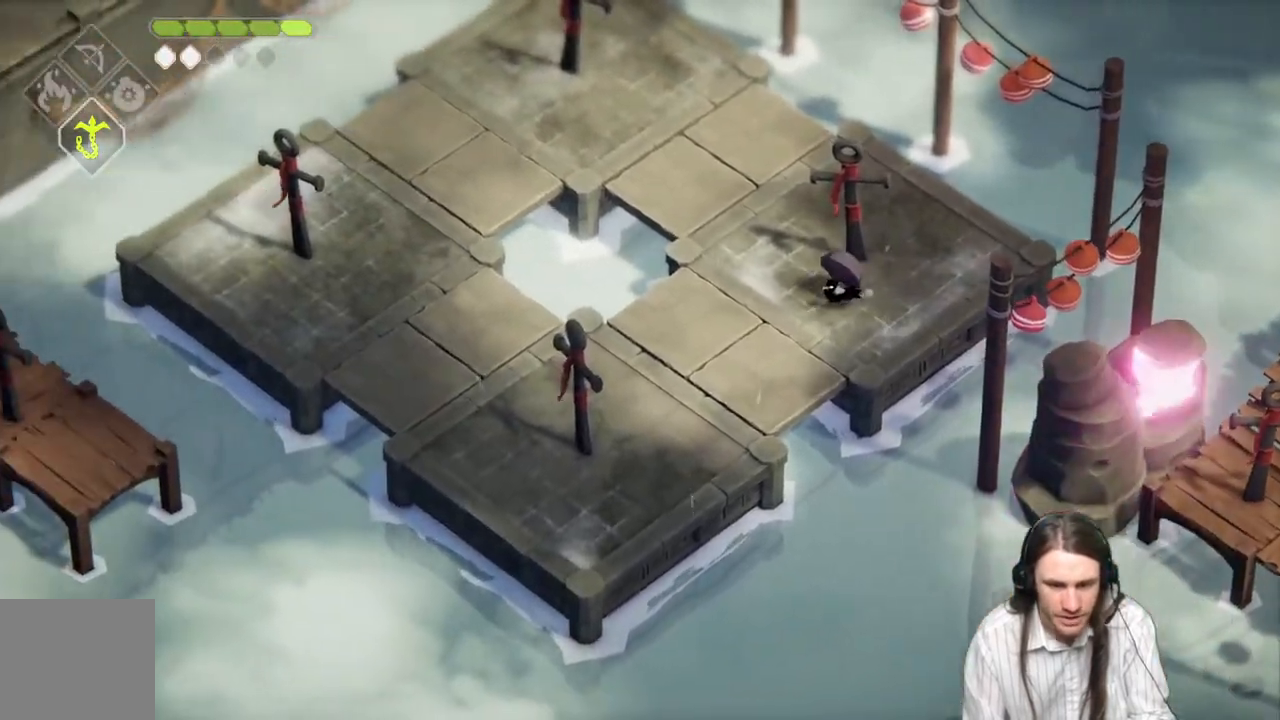
{"buttons": [], "left_stick": "center", "right_stick": "center", "events": [[100, "right_stick", "center"], [250, "left_stick", "center"]]}
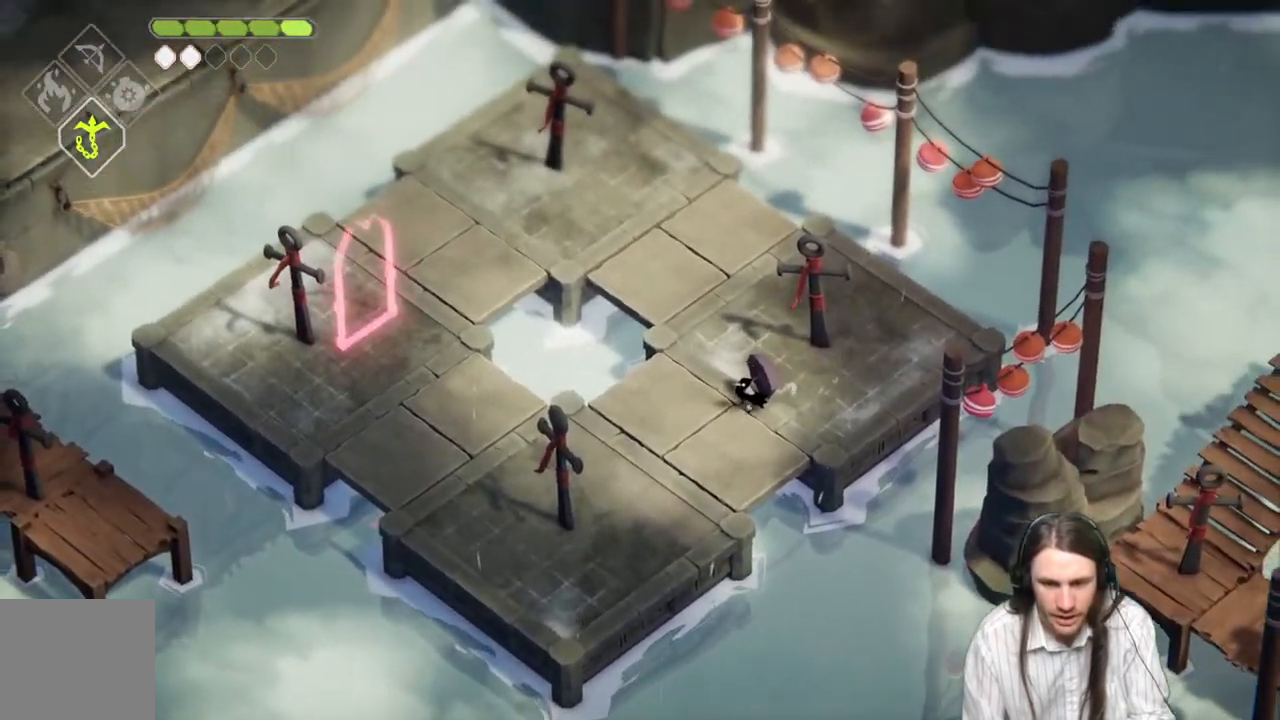
{"buttons": [], "left_stick": "center", "right_stick": "center", "events": [[100, "left_stick", "up-left"], [233, "left_stick", "up"], [417, "left_stick", "center"]]}
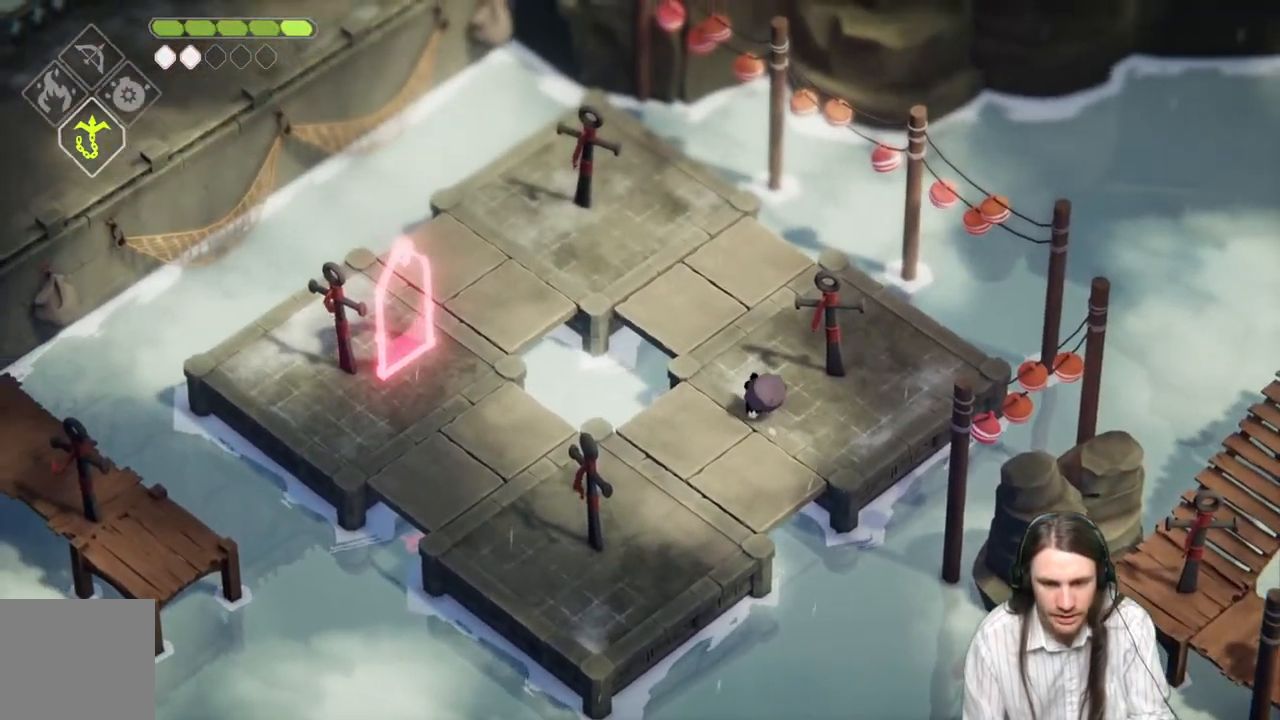
{"buttons": [], "left_stick": "center", "right_stick": "center", "events": []}
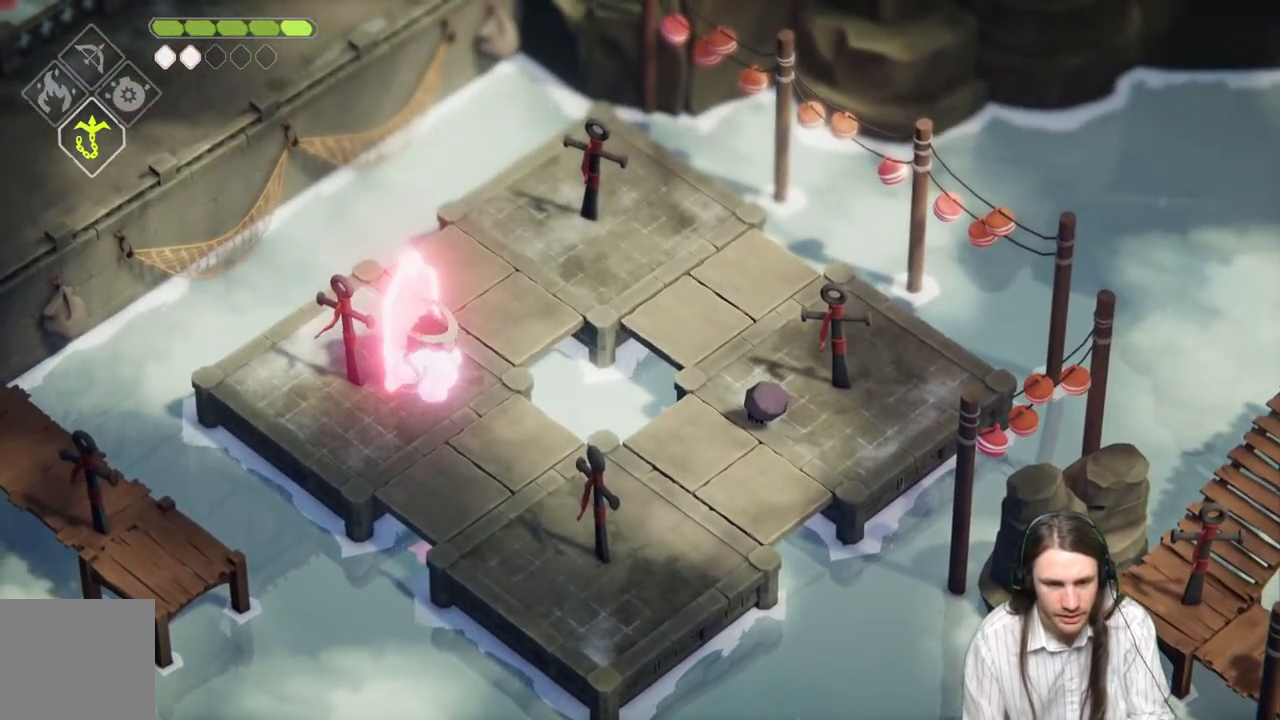
{"buttons": ["L2"], "left_stick": "up-left", "right_stick": "center", "events": [[117, "DPAD_LEFT", "down"], [217, "DPAD_LEFT", "up"], [367, "left_stick", "right"], [467, "left_stick", "up-left"], [483, "L2", "down"]]}